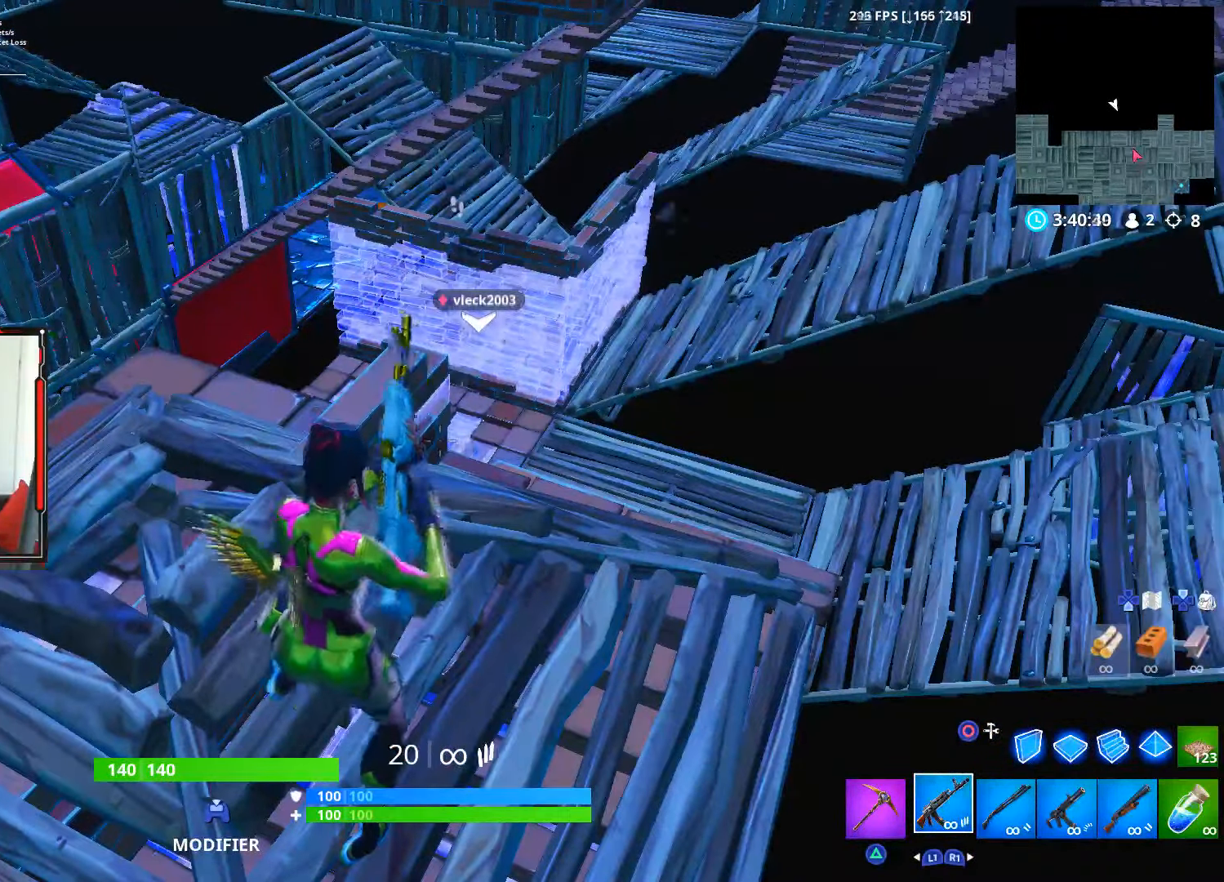
Gameplay with a controller (PlayStation layout); each line is a JSON object with the inputs held at the frame after it. "events" lists button and stick changes between this image and that frame as [ms after this image, input, new state], when the widget could be followed in between. Not read: TOUCHPAD.
{"buttons": [], "left_stick": "up", "right_stick": "center", "events": [[316, "left_stick", "up"]]}
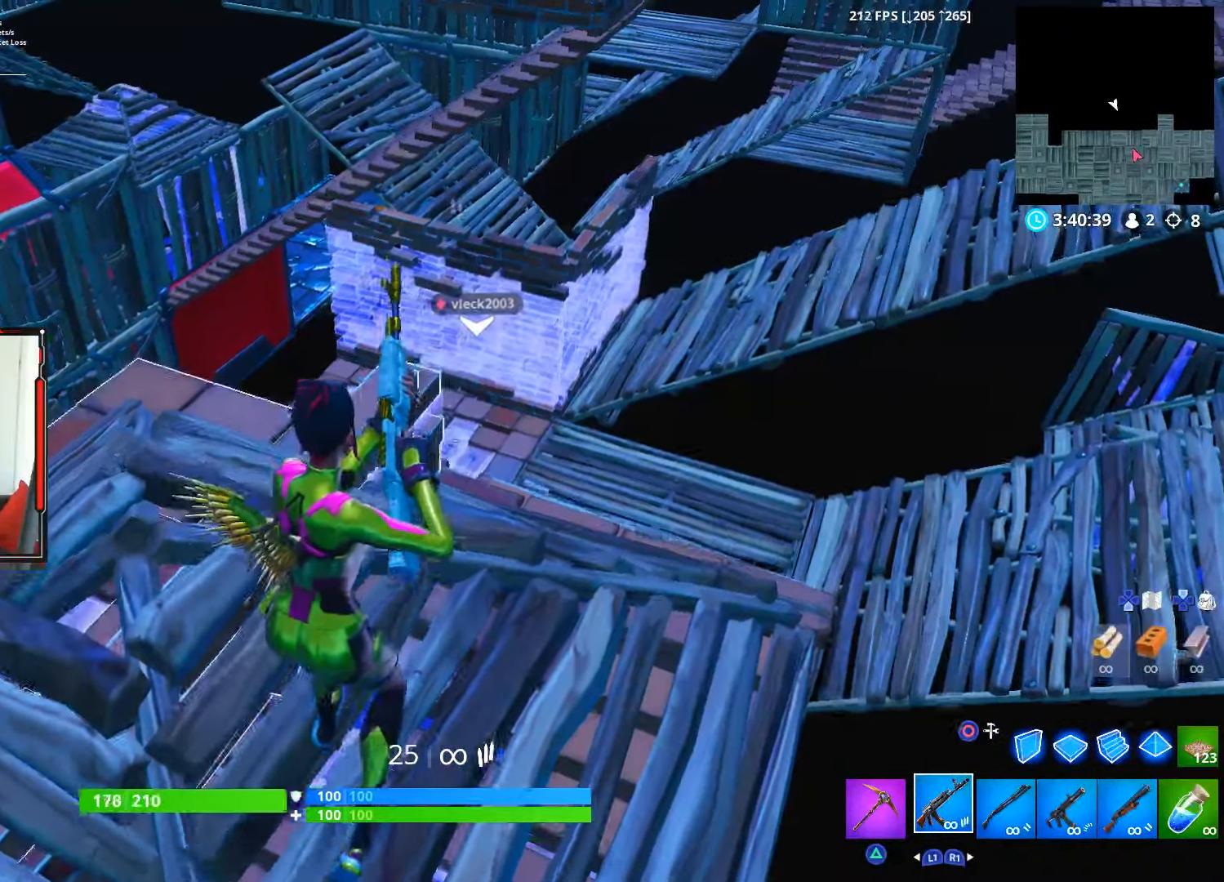
{"buttons": ["CIRCLE"], "left_stick": "up", "right_stick": "center", "events": [[450, "CIRCLE", "down"]]}
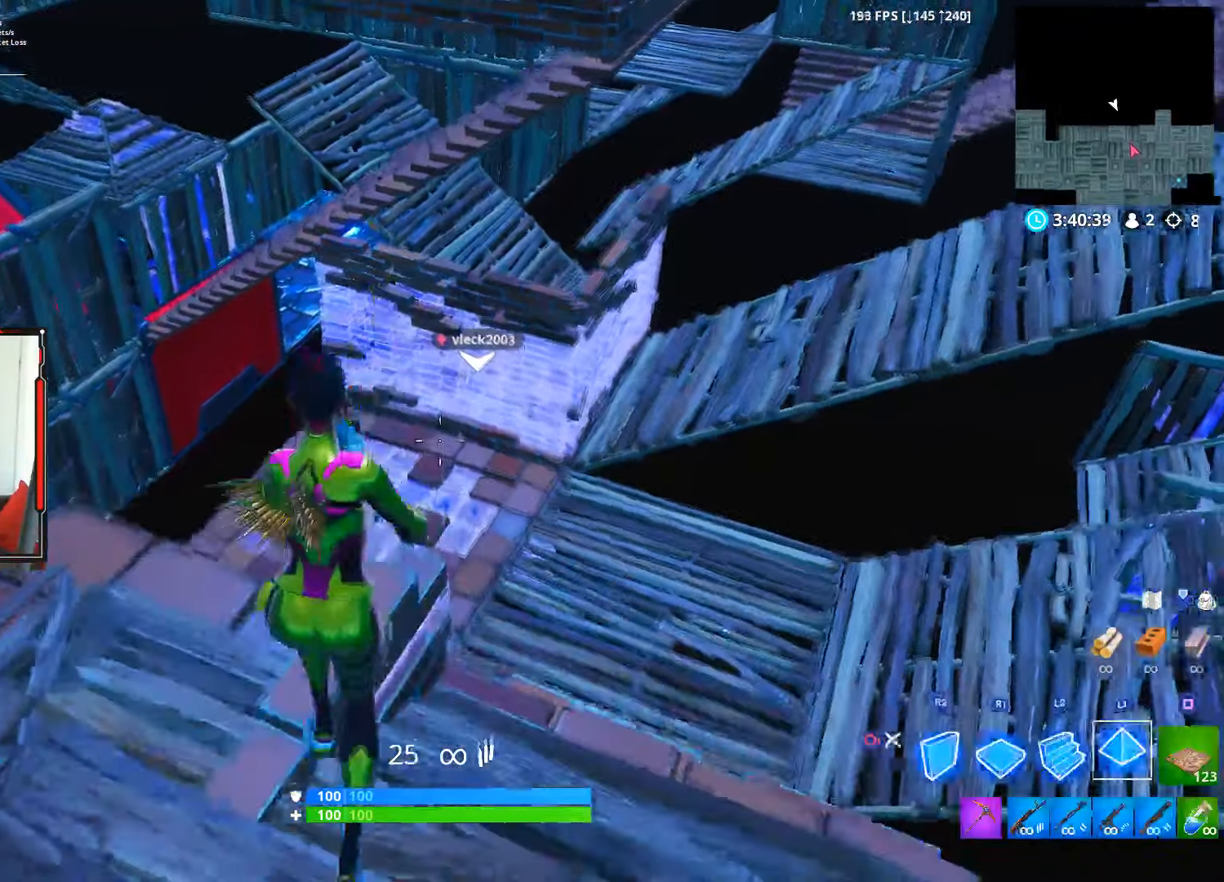
{"buttons": [], "left_stick": "up", "right_stick": "center", "events": [[33, "CIRCLE", "up"], [100, "R1", "down"], [166, "L2", "down"], [216, "CIRCLE", "down"], [316, "R1", "up"], [350, "CIRCLE", "up"], [366, "L2", "up"]]}
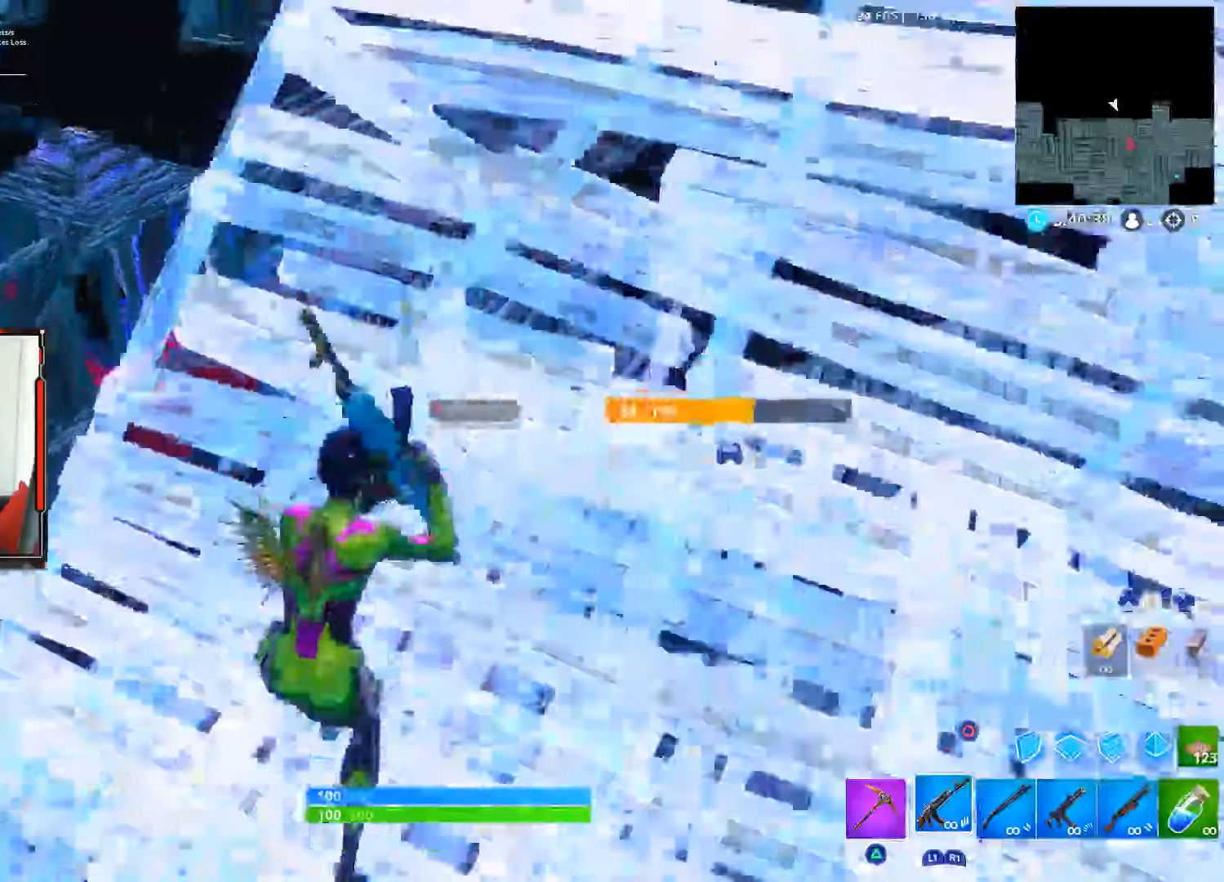
{"buttons": [], "left_stick": "up", "right_stick": "center", "events": [[250, "right_stick", "down-right"], [450, "right_stick", "center"]]}
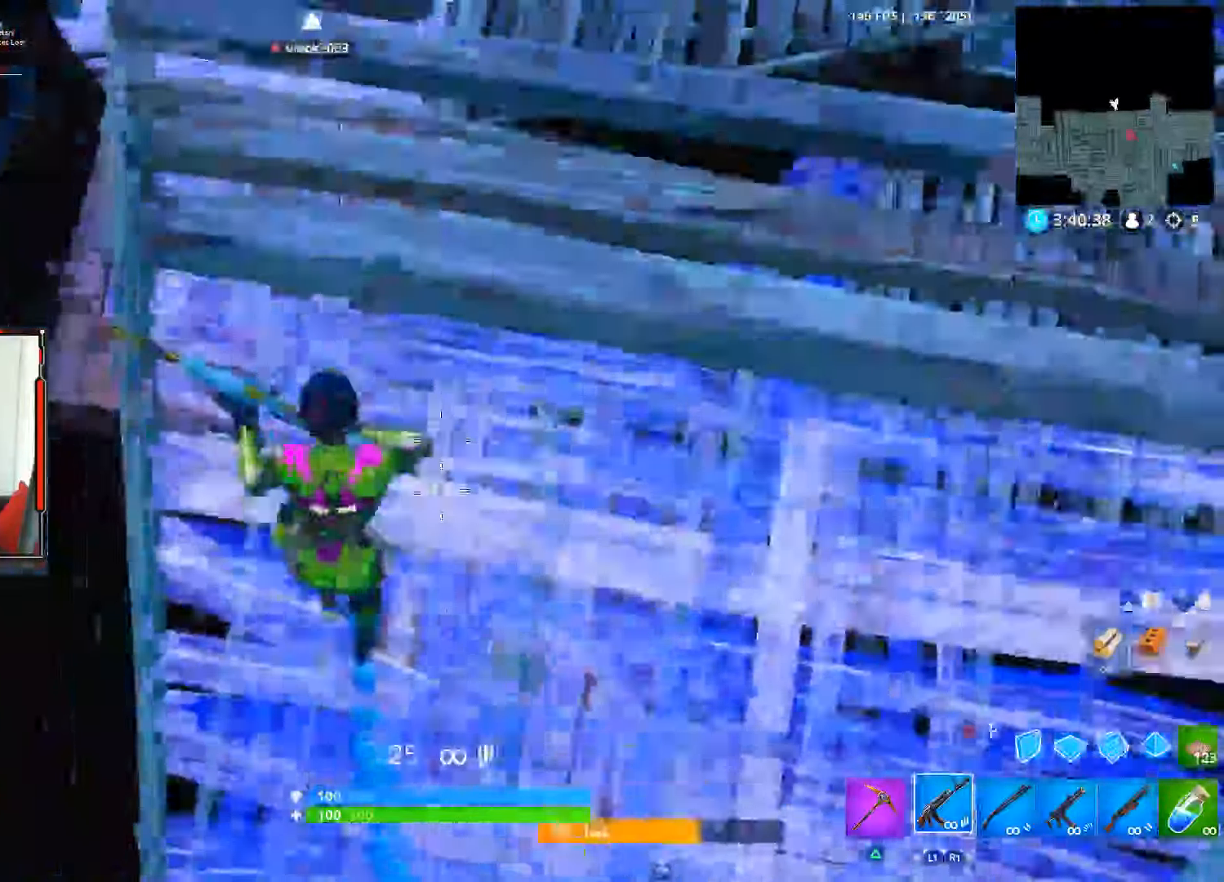
{"buttons": ["R1", "R2"], "left_stick": "up", "right_stick": "center", "events": [[150, "CIRCLE", "down"], [283, "CIRCLE", "up"], [283, "L2", "down"], [400, "R1", "down"], [467, "L2", "up"], [500, "R2", "down"]]}
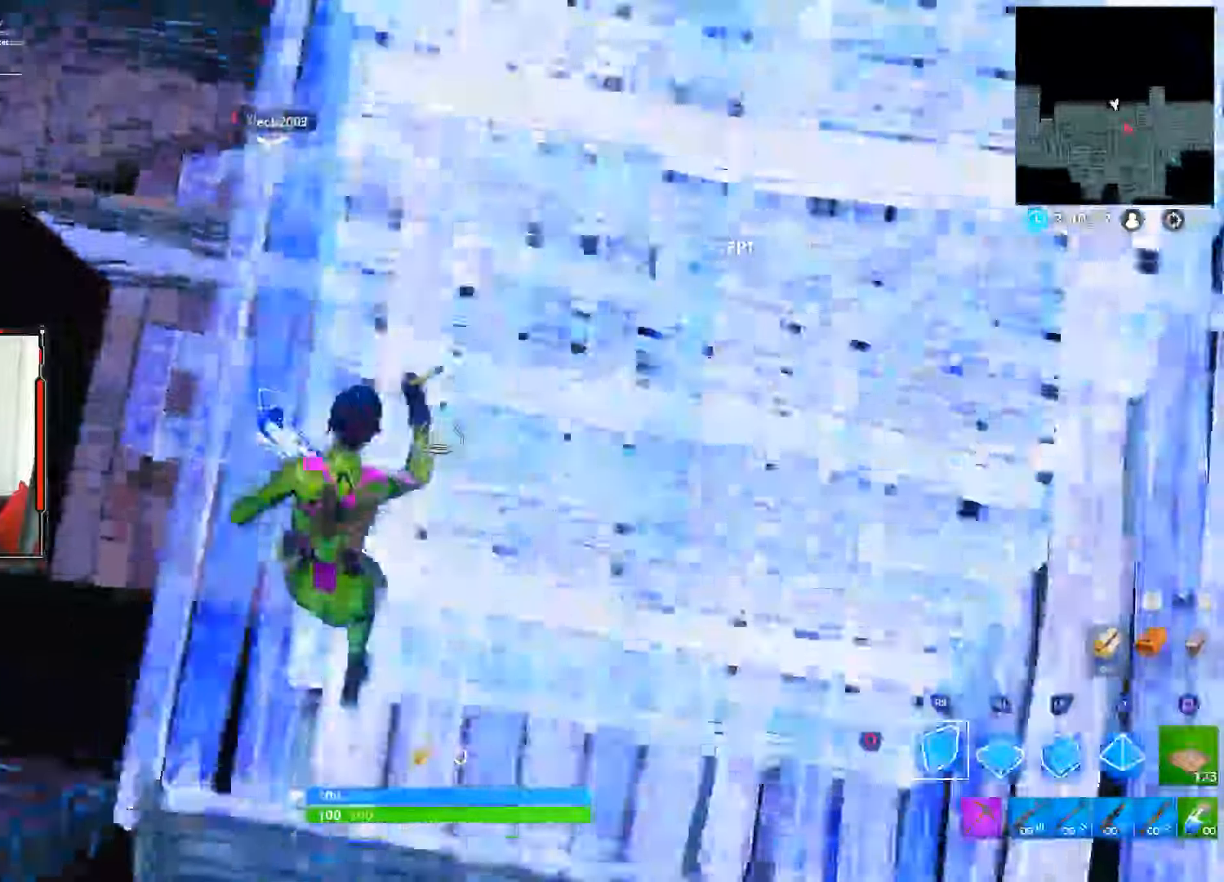
{"buttons": [], "left_stick": "left", "right_stick": "center", "events": [[50, "R1", "up"], [133, "L2", "down"], [167, "CIRCLE", "down"], [200, "R2", "up"], [333, "CIRCLE", "up"], [333, "L2", "up"], [367, "left_stick", "left"], [400, "right_stick", "left"], [500, "right_stick", "center"]]}
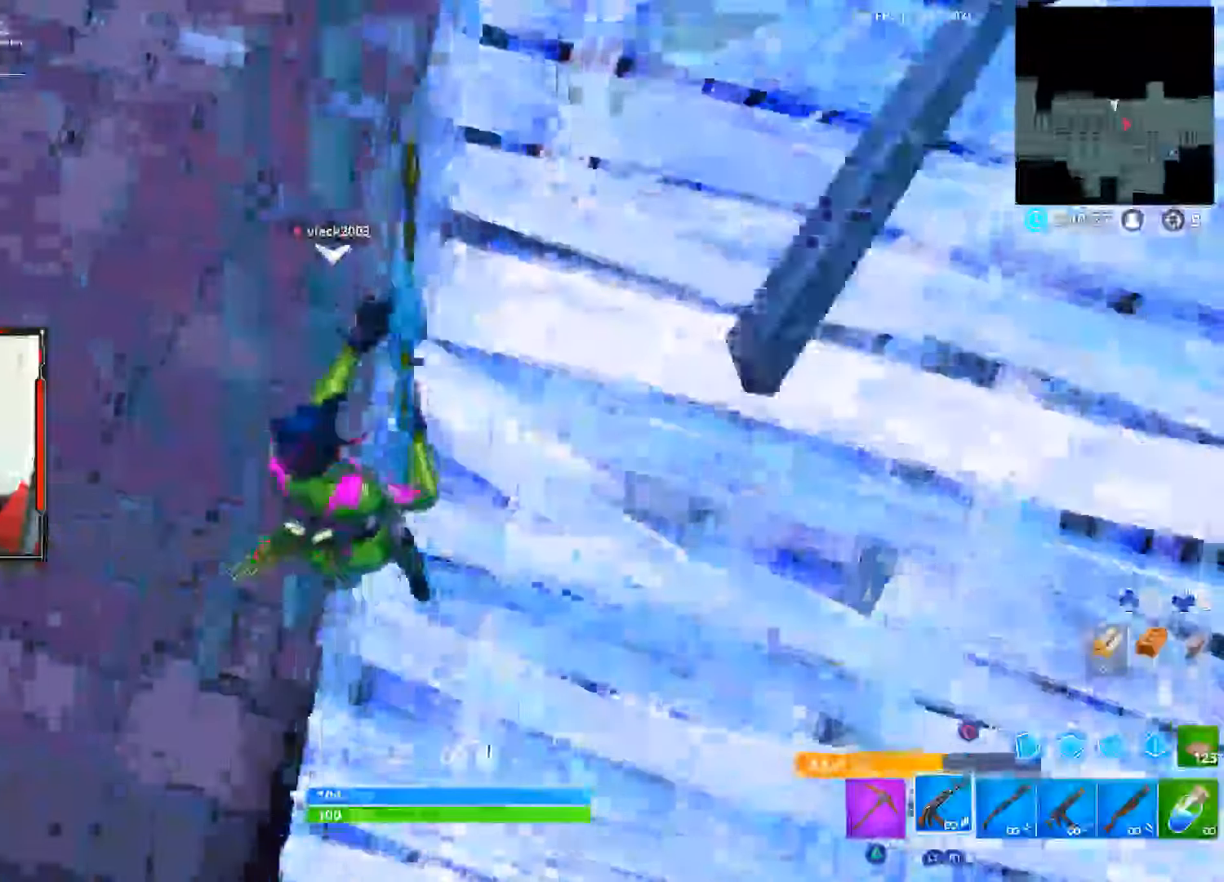
{"buttons": [], "left_stick": "left", "right_stick": "center", "events": [[350, "right_stick", "up-right"], [483, "right_stick", "center"]]}
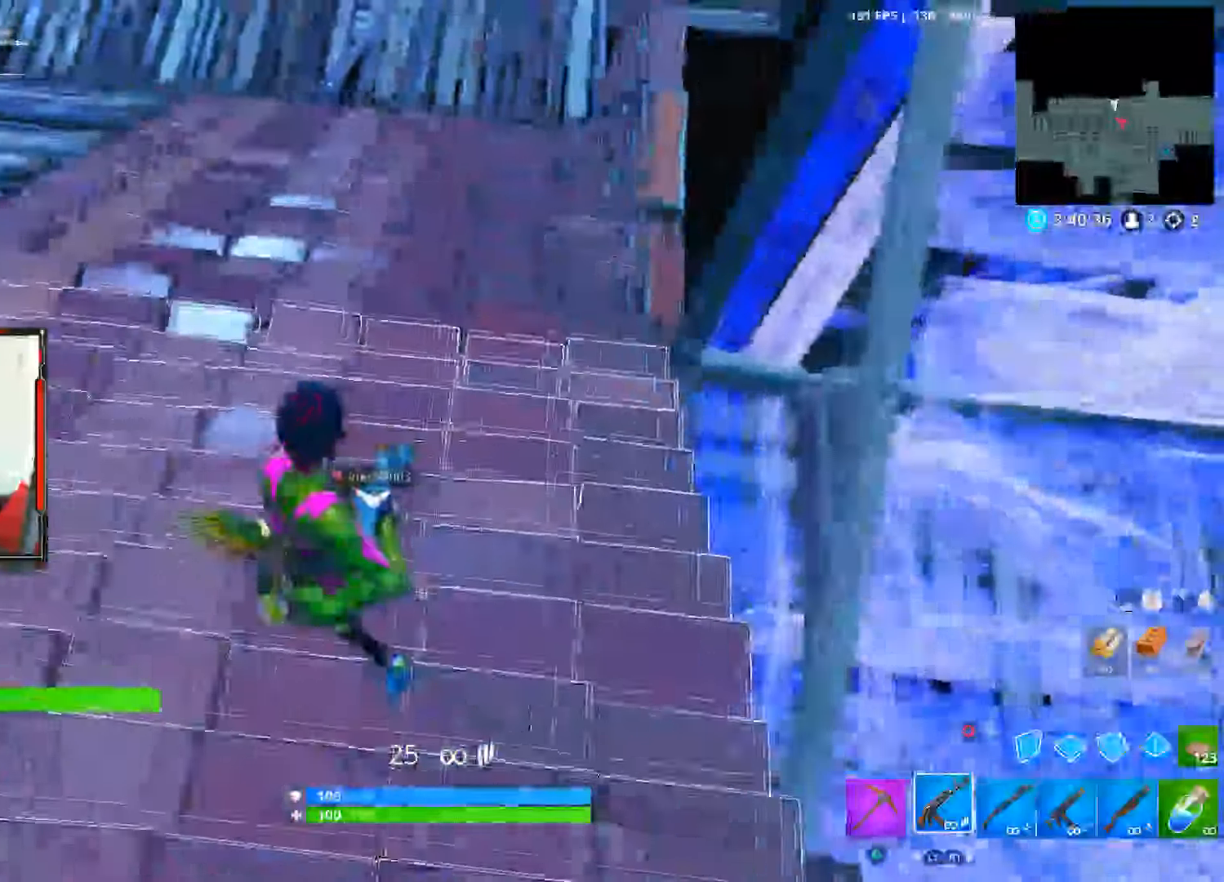
{"buttons": [], "left_stick": "up-left", "right_stick": "up-left", "events": [[133, "left_stick", "down-left"], [367, "left_stick", "up-left"], [367, "right_stick", "up-left"]]}
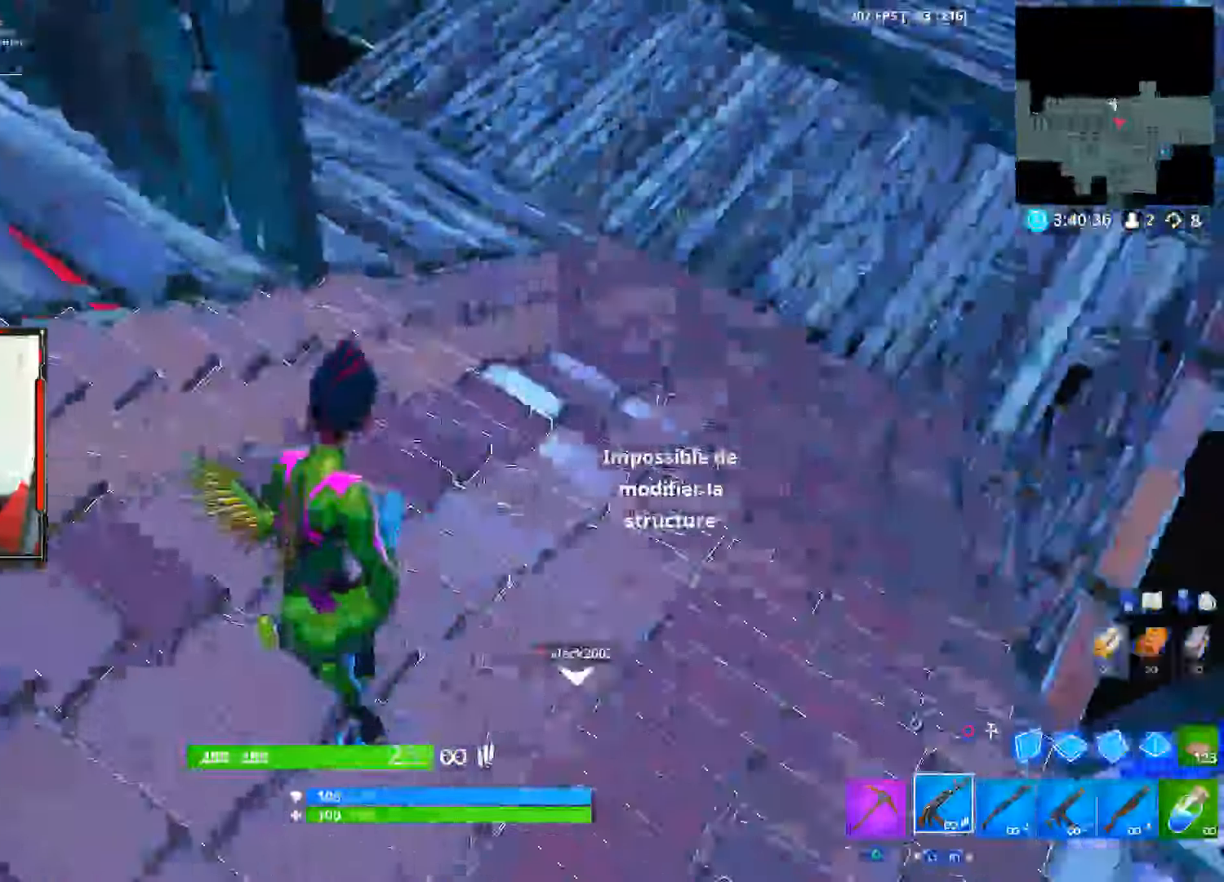
{"buttons": [], "left_stick": "up-left", "right_stick": "center", "events": [[117, "right_stick", "center"], [333, "right_stick", "up-left"], [483, "right_stick", "center"]]}
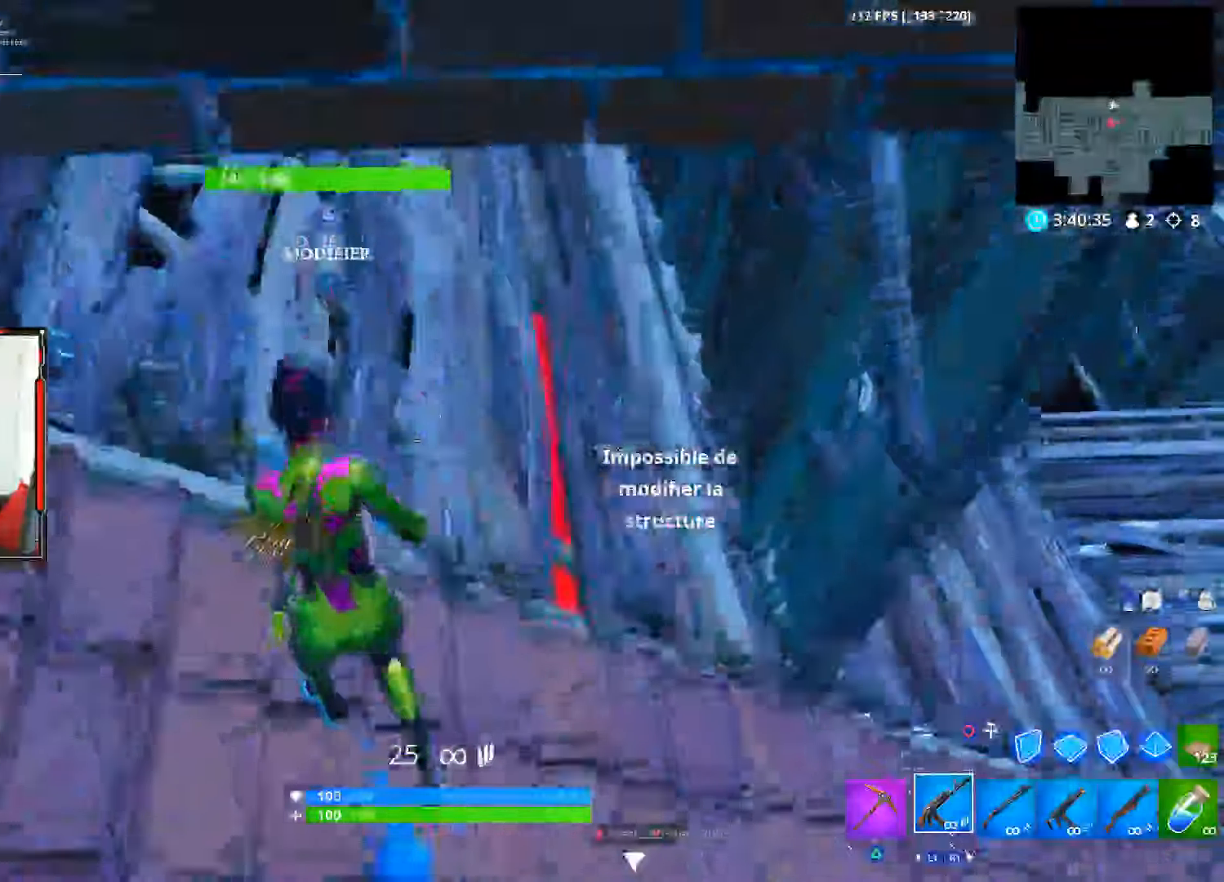
{"buttons": ["R2"], "left_stick": "up-right", "right_stick": "right", "events": [[267, "right_stick", "up-left"], [367, "left_stick", "center"], [417, "R2", "down"], [417, "left_stick", "up-right"], [433, "right_stick", "right"]]}
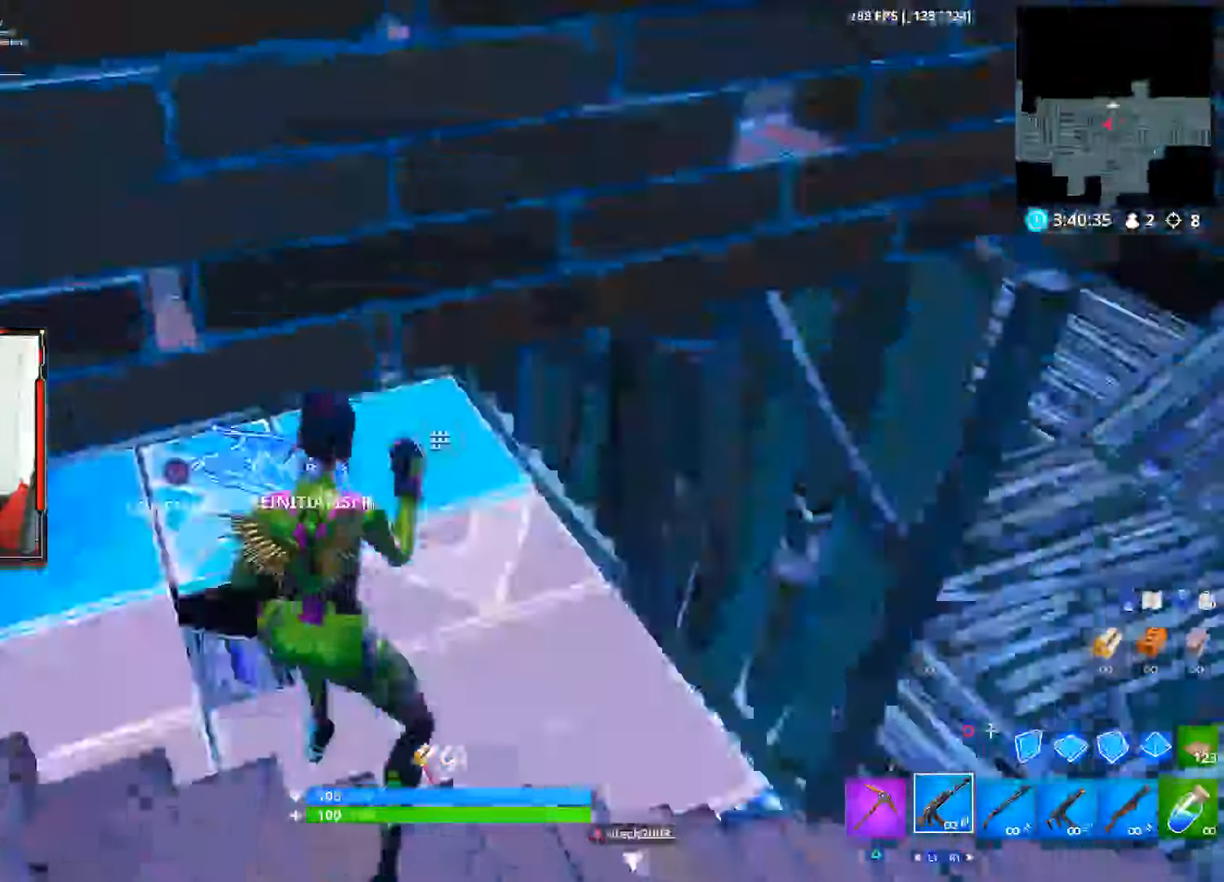
{"buttons": [], "left_stick": "up-left", "right_stick": "down-left", "events": [[50, "right_stick", "center"], [83, "CIRCLE", "down"], [133, "R2", "up"], [133, "left_stick", "up"], [167, "CIRCLE", "up"], [250, "right_stick", "down-left"], [333, "left_stick", "up-left"]]}
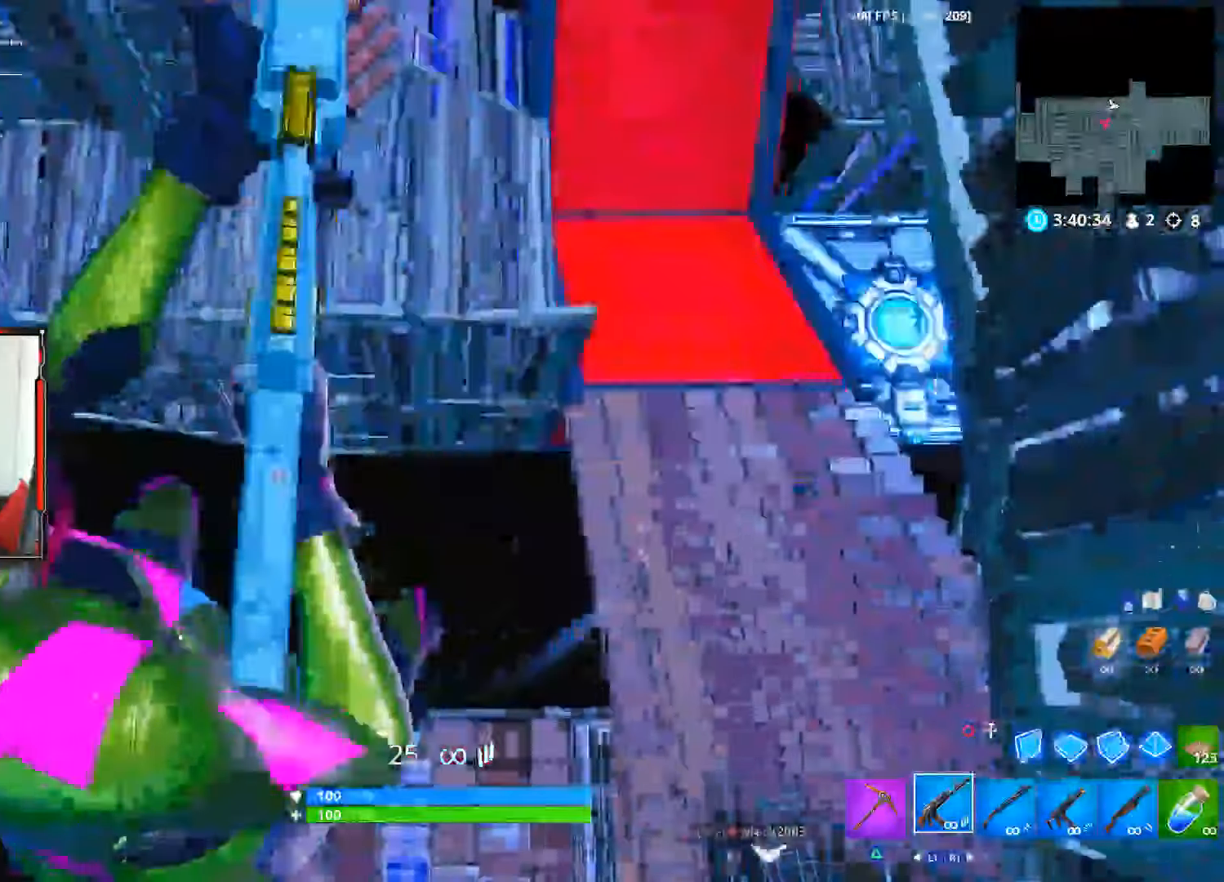
{"buttons": [], "left_stick": "up", "right_stick": "up-right", "events": [[67, "right_stick", "down-right"], [133, "right_stick", "right"], [233, "right_stick", "up-right"], [333, "left_stick", "up"]]}
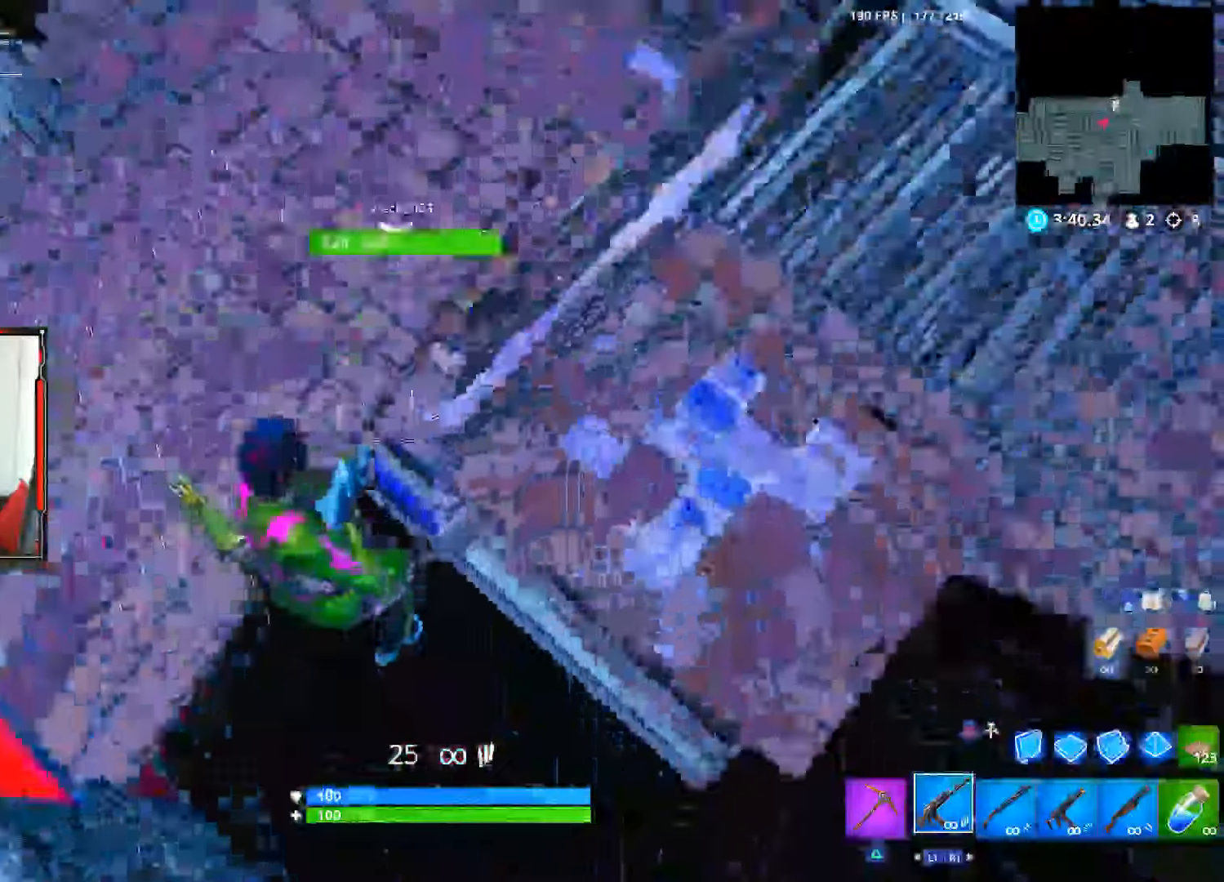
{"buttons": ["R1"], "left_stick": "up", "right_stick": "up", "events": [[50, "right_stick", "center"], [167, "CIRCLE", "down"], [217, "CIRCLE", "up"], [350, "R1", "down"], [400, "right_stick", "up"]]}
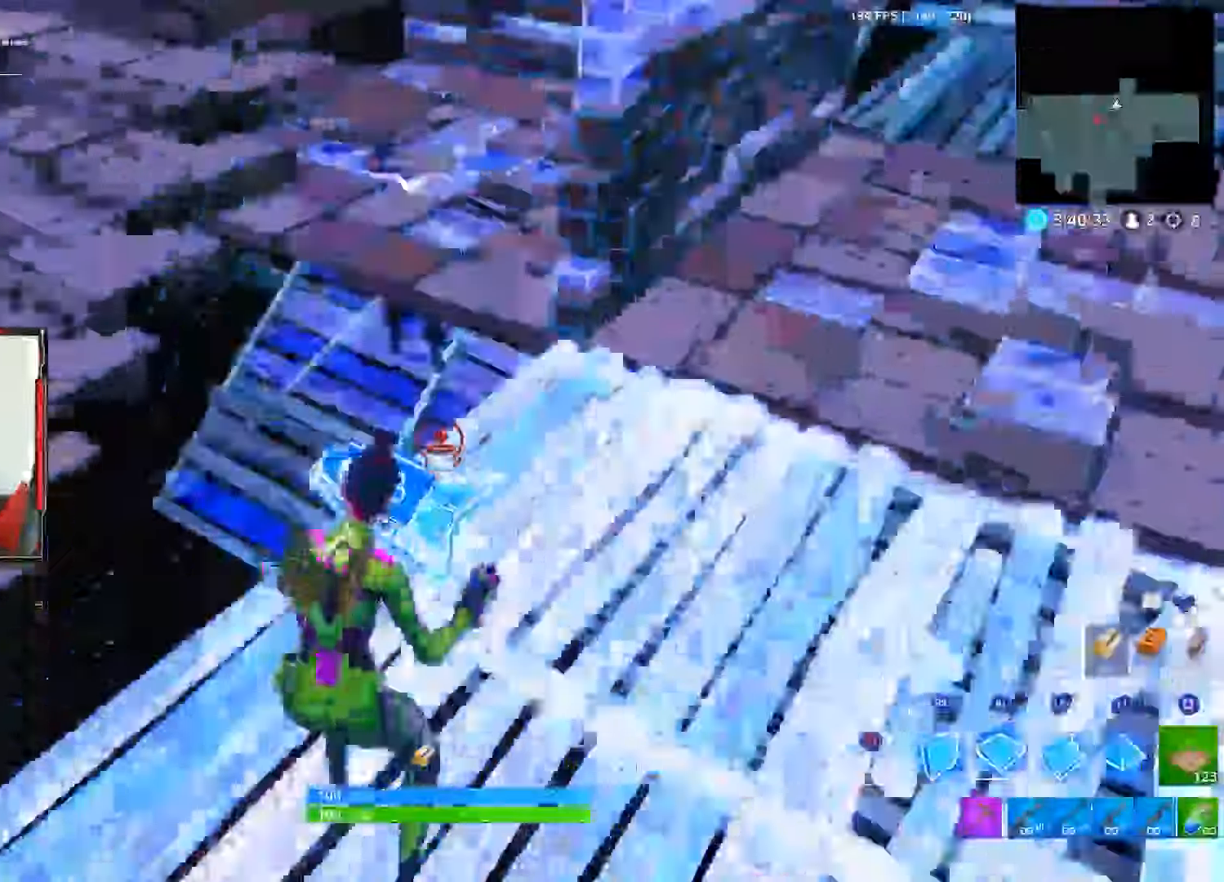
{"buttons": [], "left_stick": "up", "right_stick": "center", "events": [[67, "right_stick", "center"], [100, "R1", "up"], [200, "CIRCLE", "down"], [250, "CIRCLE", "up"]]}
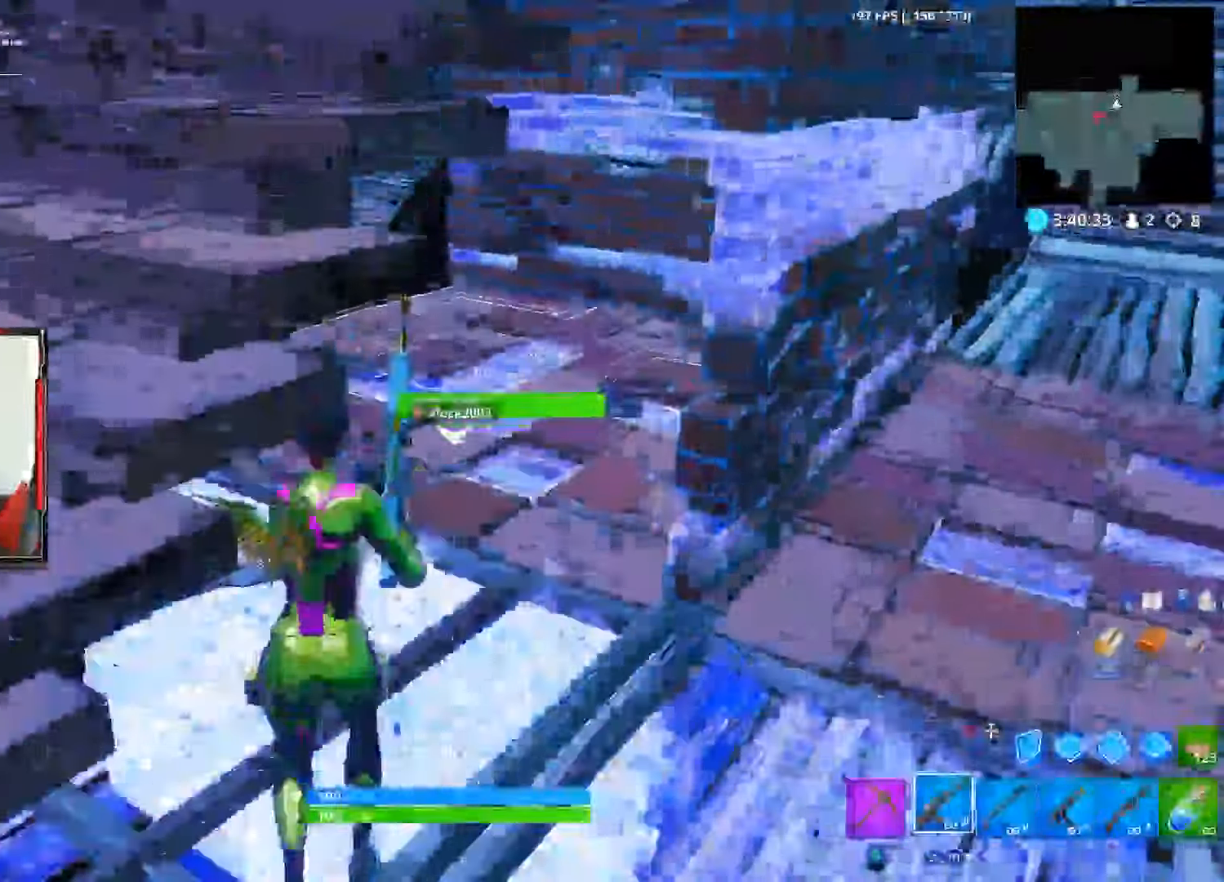
{"buttons": [], "left_stick": "left", "right_stick": "down-right", "events": [[50, "left_stick", "up-left"], [133, "R1", "down"], [133, "right_stick", "down"], [217, "R1", "up"], [300, "left_stick", "left"], [333, "right_stick", "center"], [467, "right_stick", "down-right"]]}
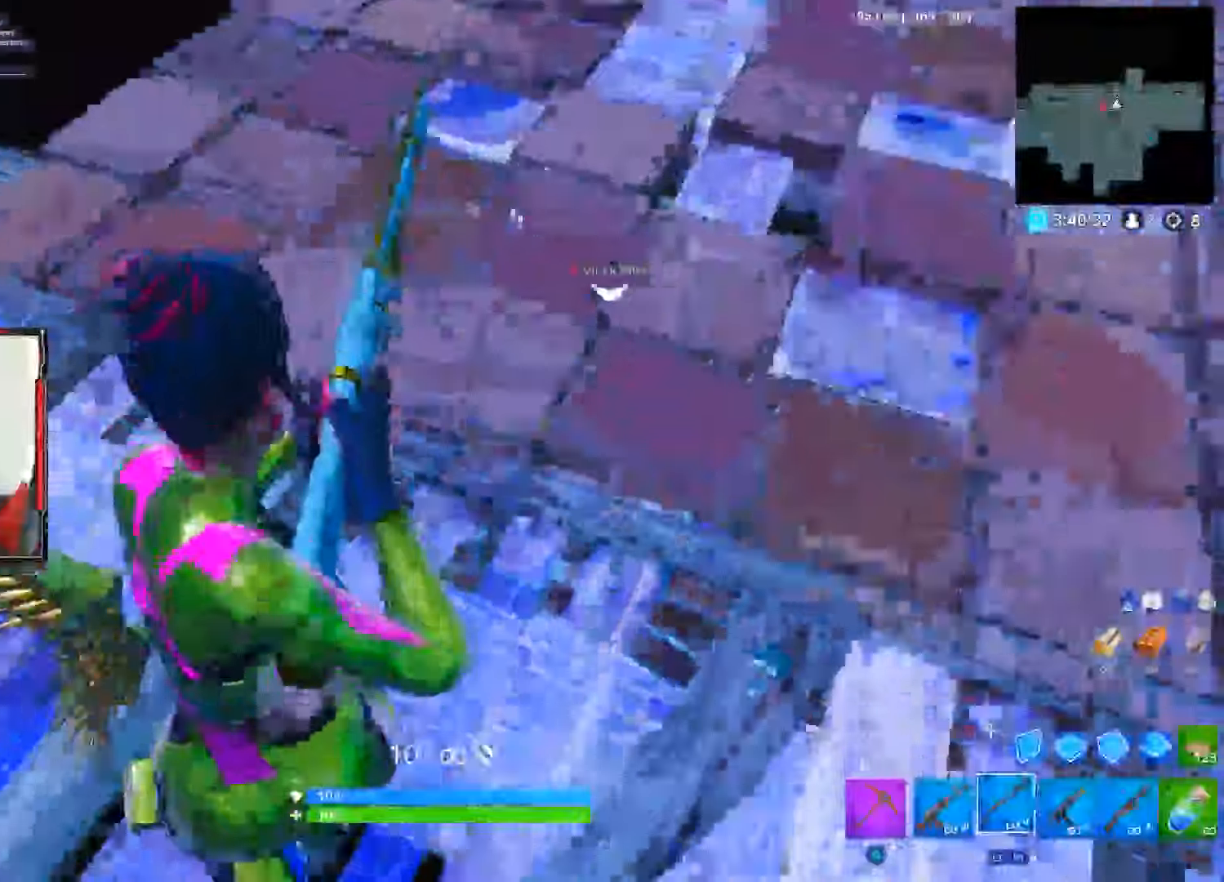
{"buttons": [], "left_stick": "left", "right_stick": "up-left", "events": [[134, "right_stick", "center"], [217, "CIRCLE", "down"], [217, "CROSS", "down"], [300, "CIRCLE", "up"], [300, "CROSS", "up"], [300, "right_stick", "up-left"]]}
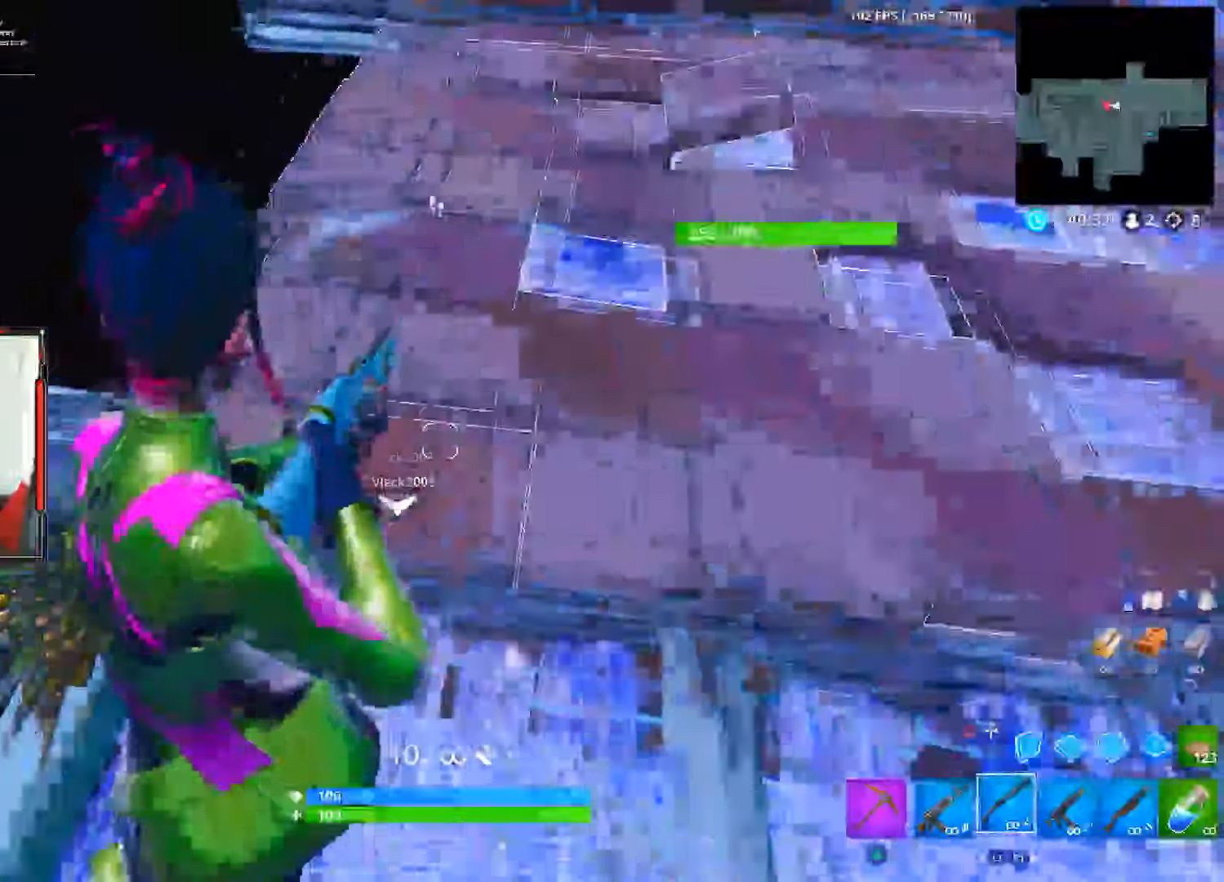
{"buttons": [], "left_stick": "left", "right_stick": "down-left", "events": [[17, "right_stick", "center"], [217, "right_stick", "down"], [384, "right_stick", "down-left"]]}
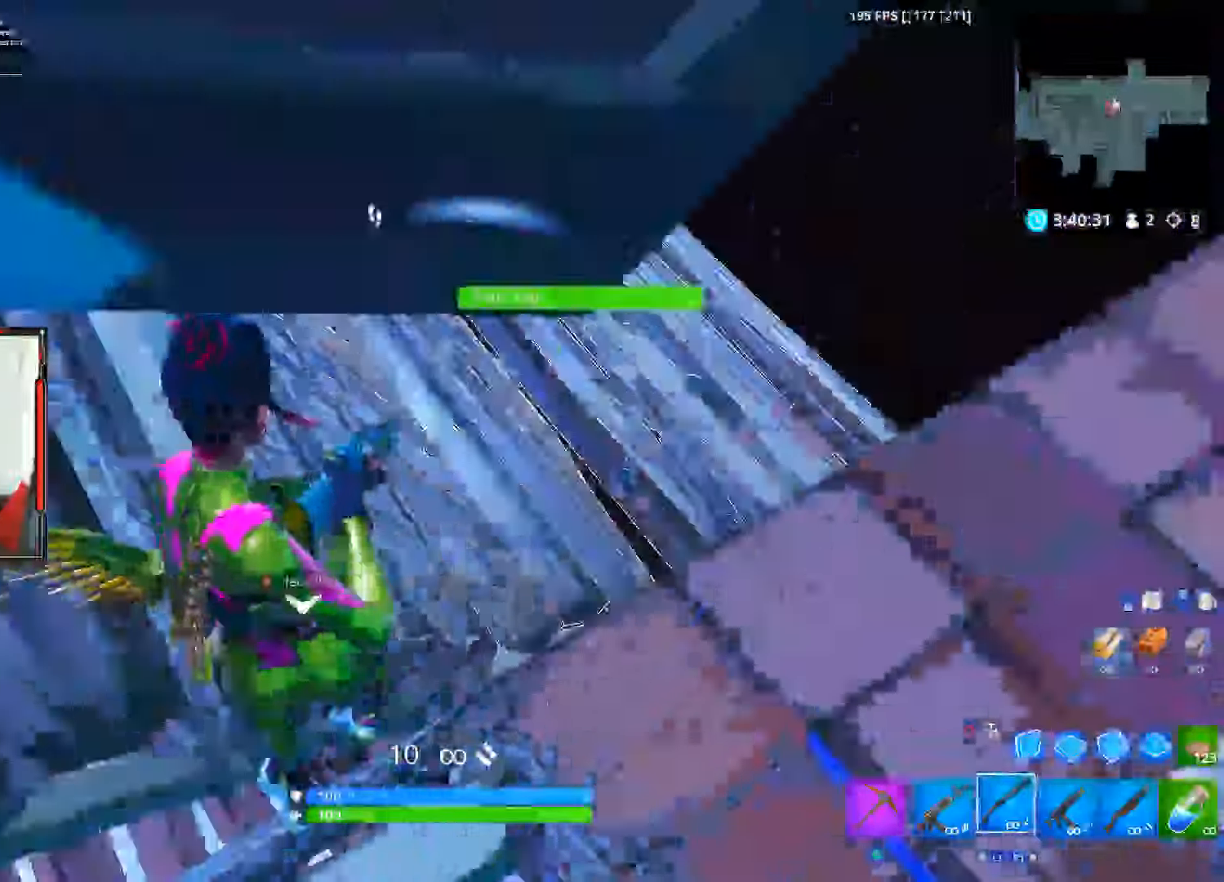
{"buttons": [], "left_stick": "up", "right_stick": "center", "events": [[100, "right_stick", "center"], [234, "left_stick", "up"], [234, "right_stick", "up-left"], [367, "right_stick", "center"]]}
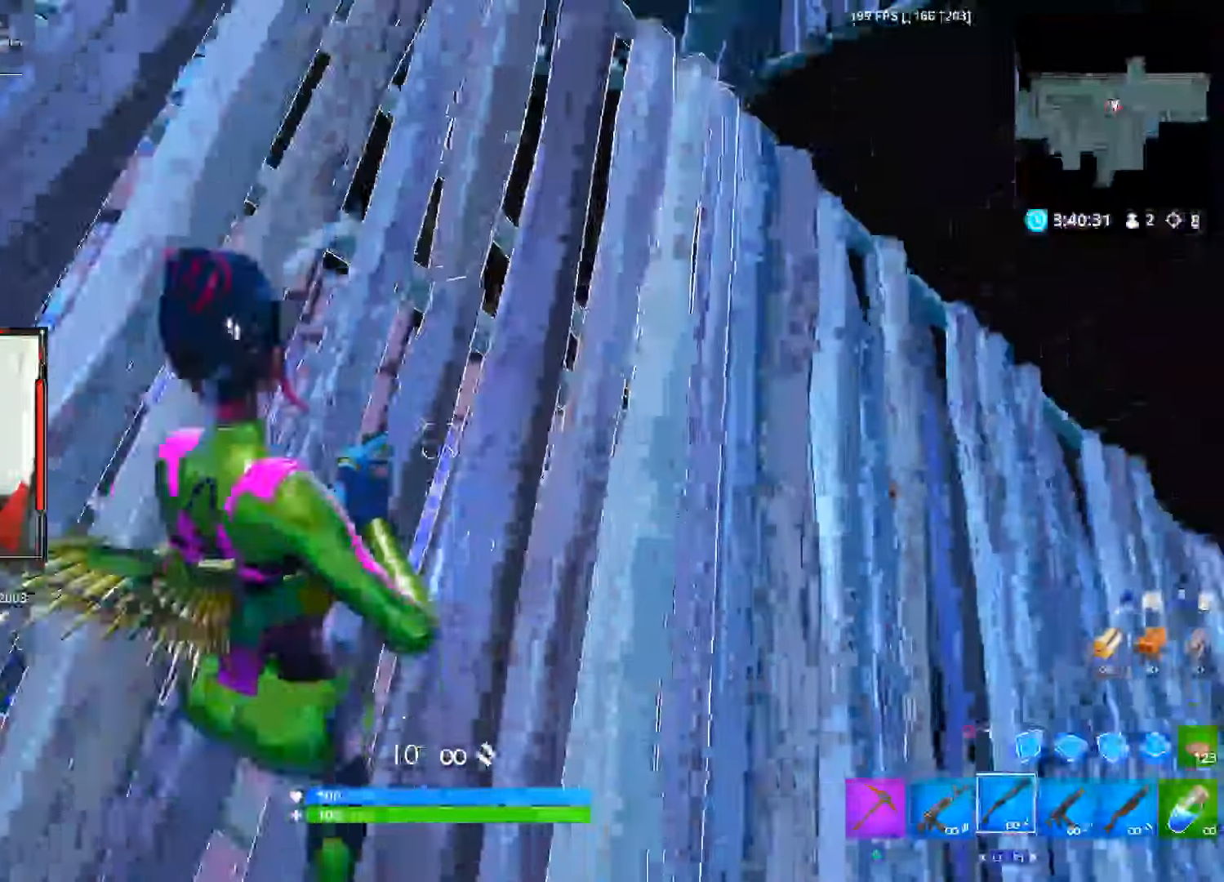
{"buttons": [], "left_stick": "up-right", "right_stick": "up-left", "events": [[17, "right_stick", "left"], [67, "left_stick", "up-right"], [200, "right_stick", "up-left"]]}
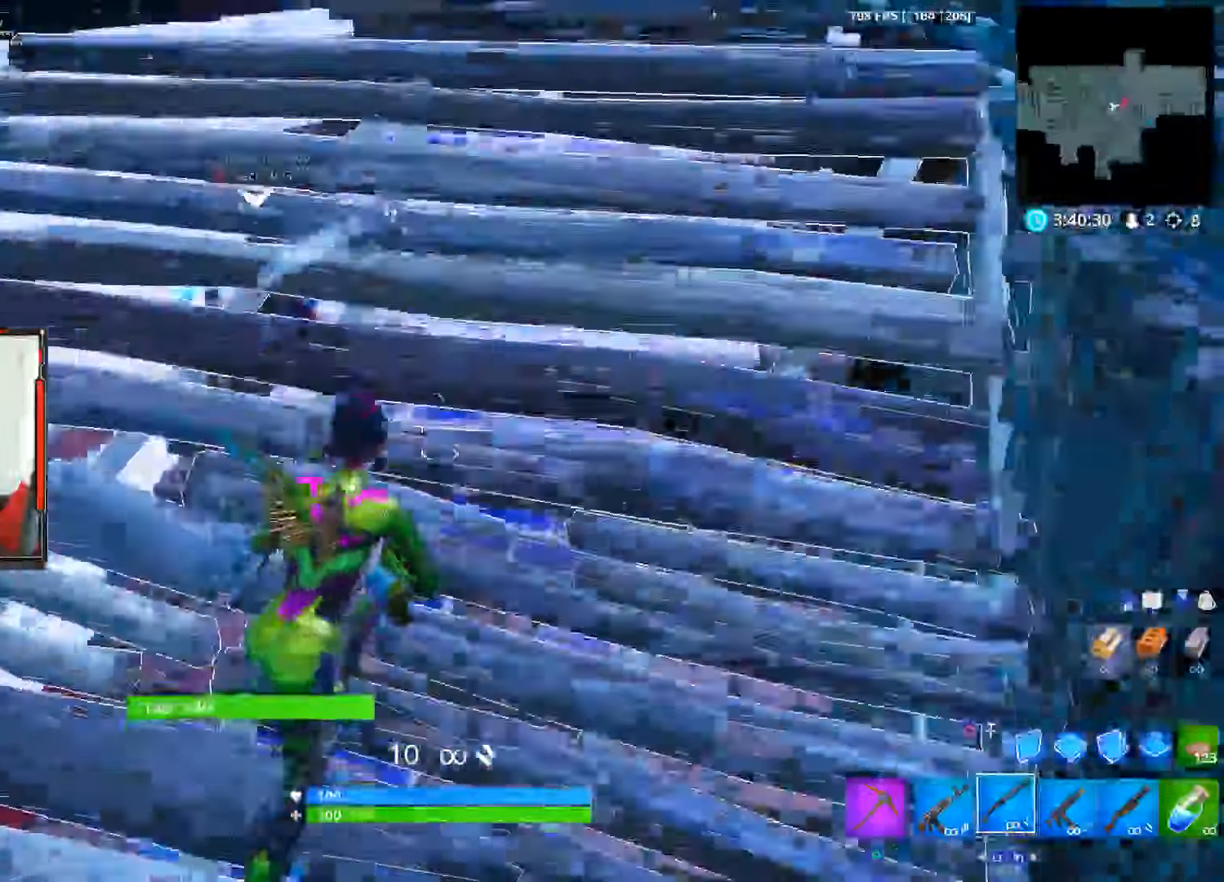
{"buttons": [], "left_stick": "right", "right_stick": "down", "events": [[100, "left_stick", "up"], [117, "right_stick", "left"], [284, "right_stick", "center"], [484, "right_stick", "down"], [500, "left_stick", "right"]]}
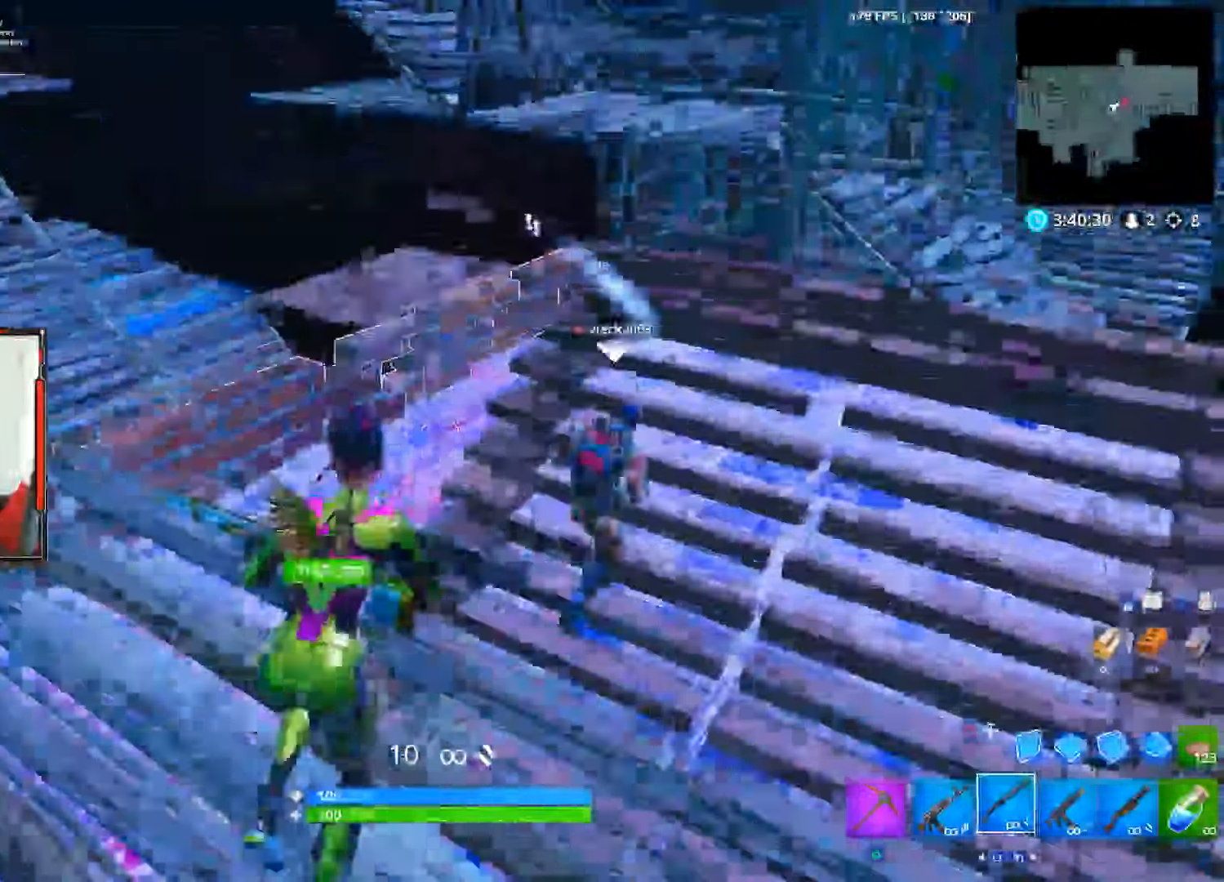
{"buttons": ["R1"], "left_stick": "up-left", "right_stick": "center", "events": [[117, "right_stick", "right"], [250, "L2", "down"], [250, "R2", "down"], [250, "right_stick", "up"], [284, "left_stick", "up-right"], [317, "L2", "up"], [317, "right_stick", "center"], [434, "CIRCLE", "down"], [434, "R2", "up"], [434, "left_stick", "up-left"], [484, "CIRCLE", "up"], [484, "R1", "down"]]}
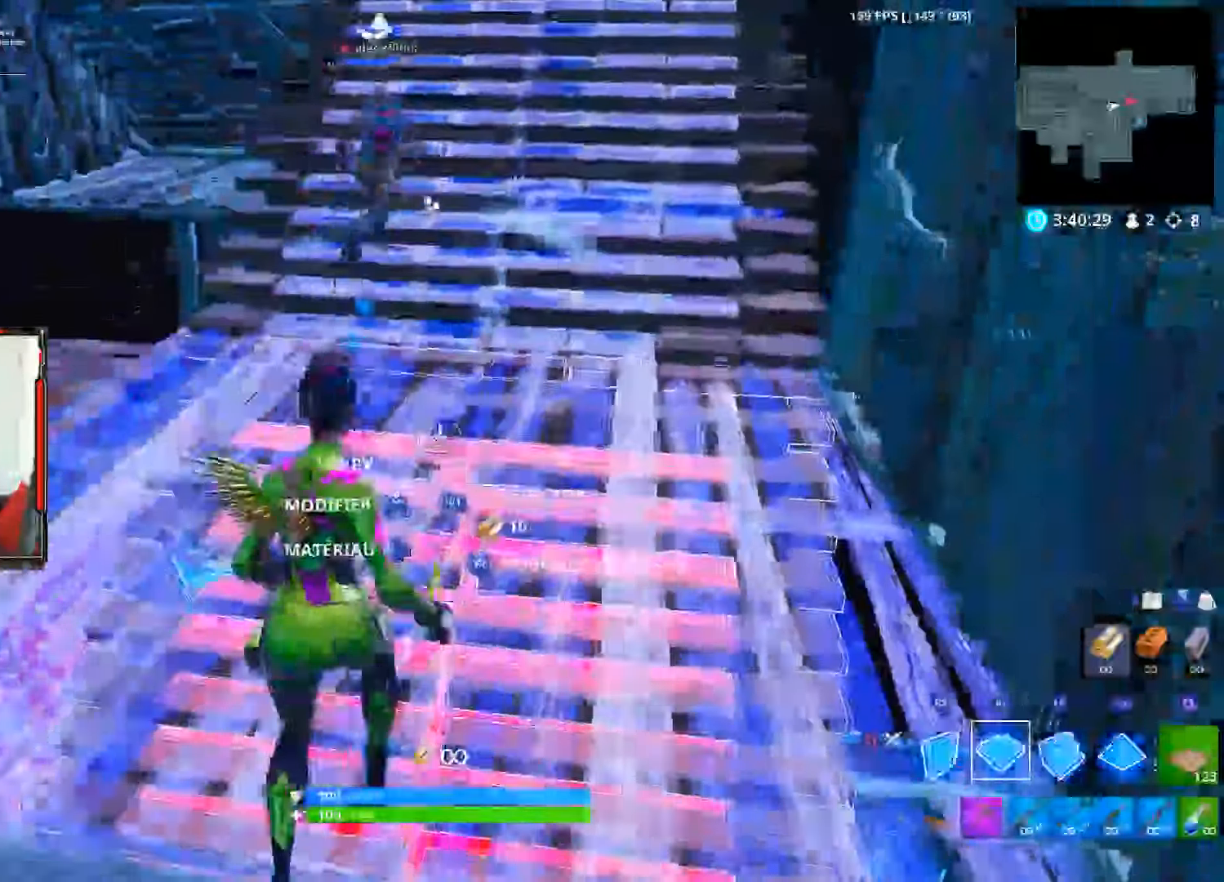
{"buttons": [], "left_stick": "up", "right_stick": "up", "events": [[167, "CIRCLE", "down"], [167, "R1", "up"], [184, "CIRCLE", "up"], [317, "right_stick", "up"], [400, "left_stick", "up"]]}
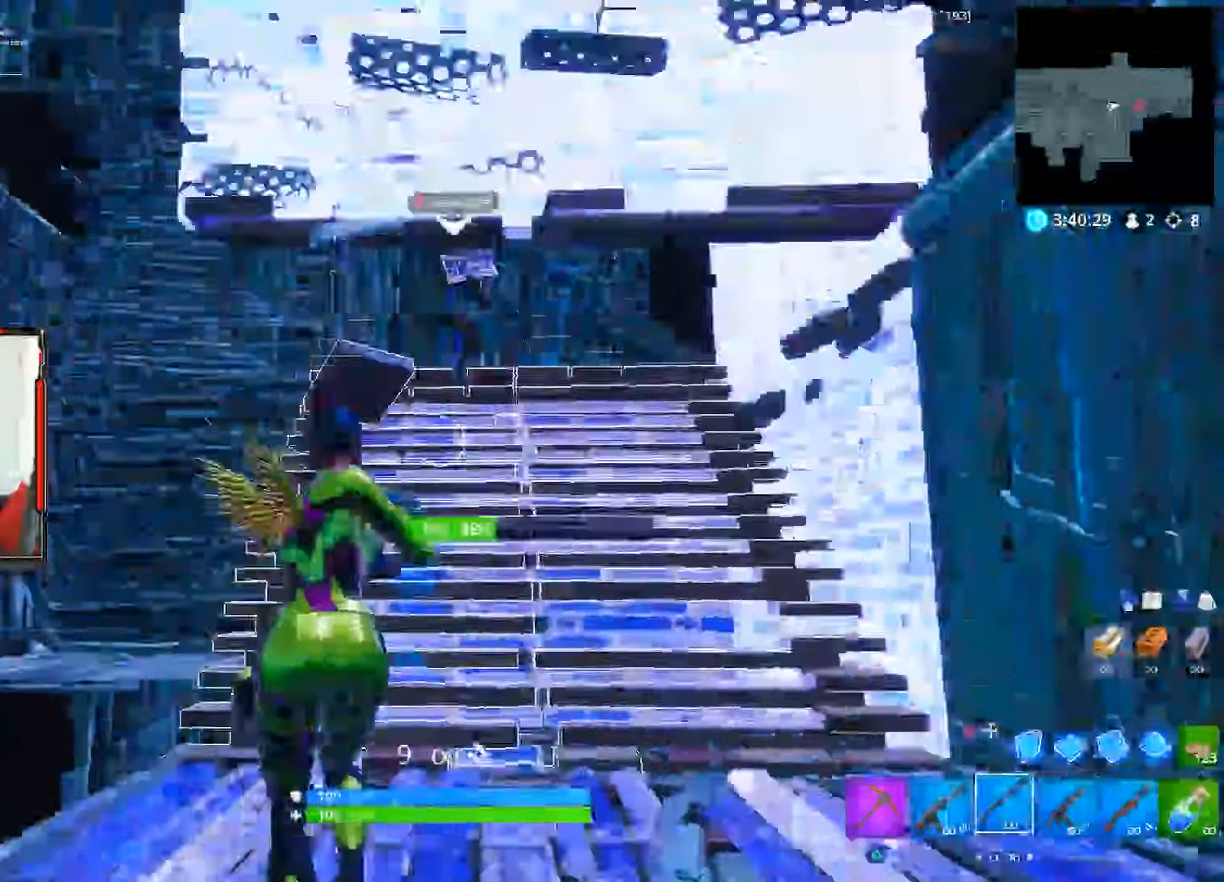
{"buttons": ["L2", "R2"], "left_stick": "up", "right_stick": "center", "events": [[84, "right_stick", "center"], [184, "right_stick", "up"], [350, "L2", "down"], [450, "R2", "down"], [450, "right_stick", "center"]]}
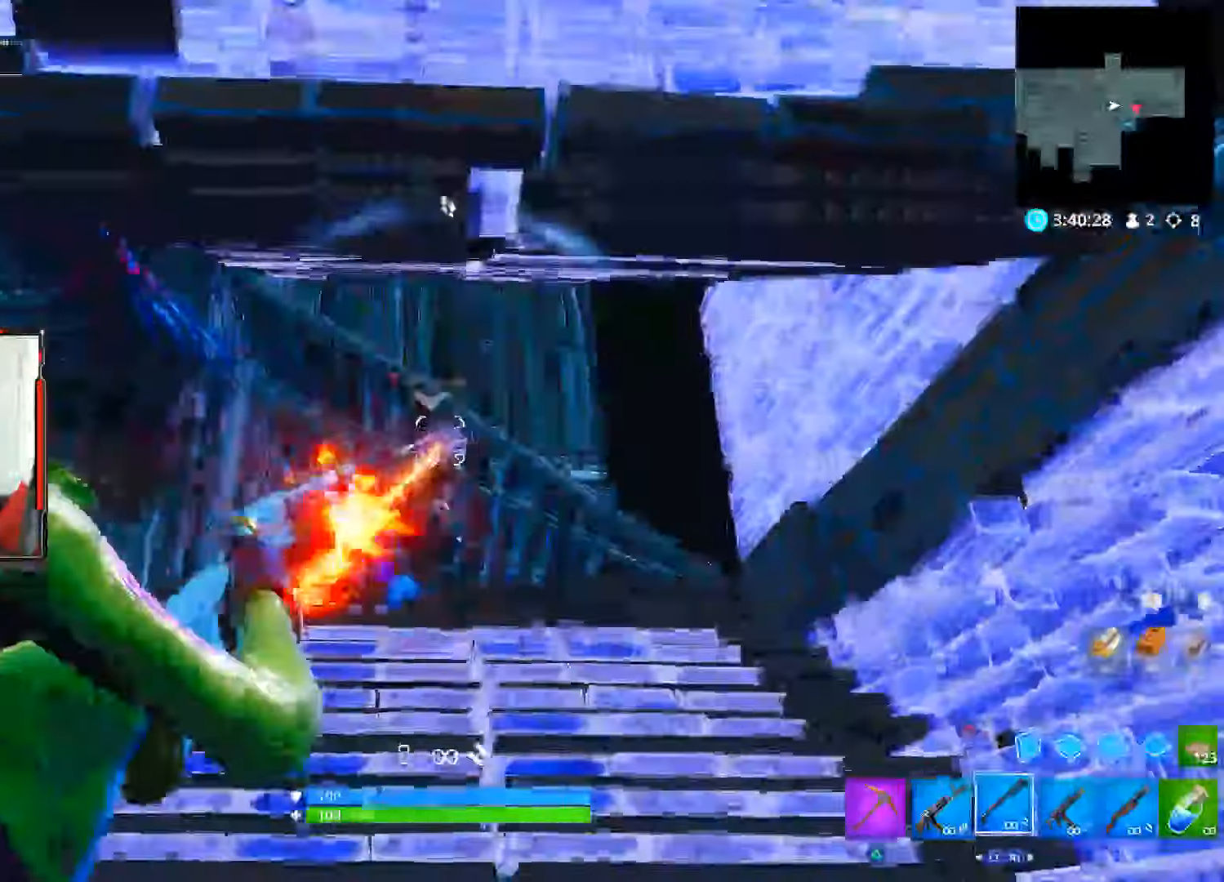
{"buttons": [], "left_stick": "up", "right_stick": "center", "events": [[17, "R2", "up"], [67, "L2", "up"]]}
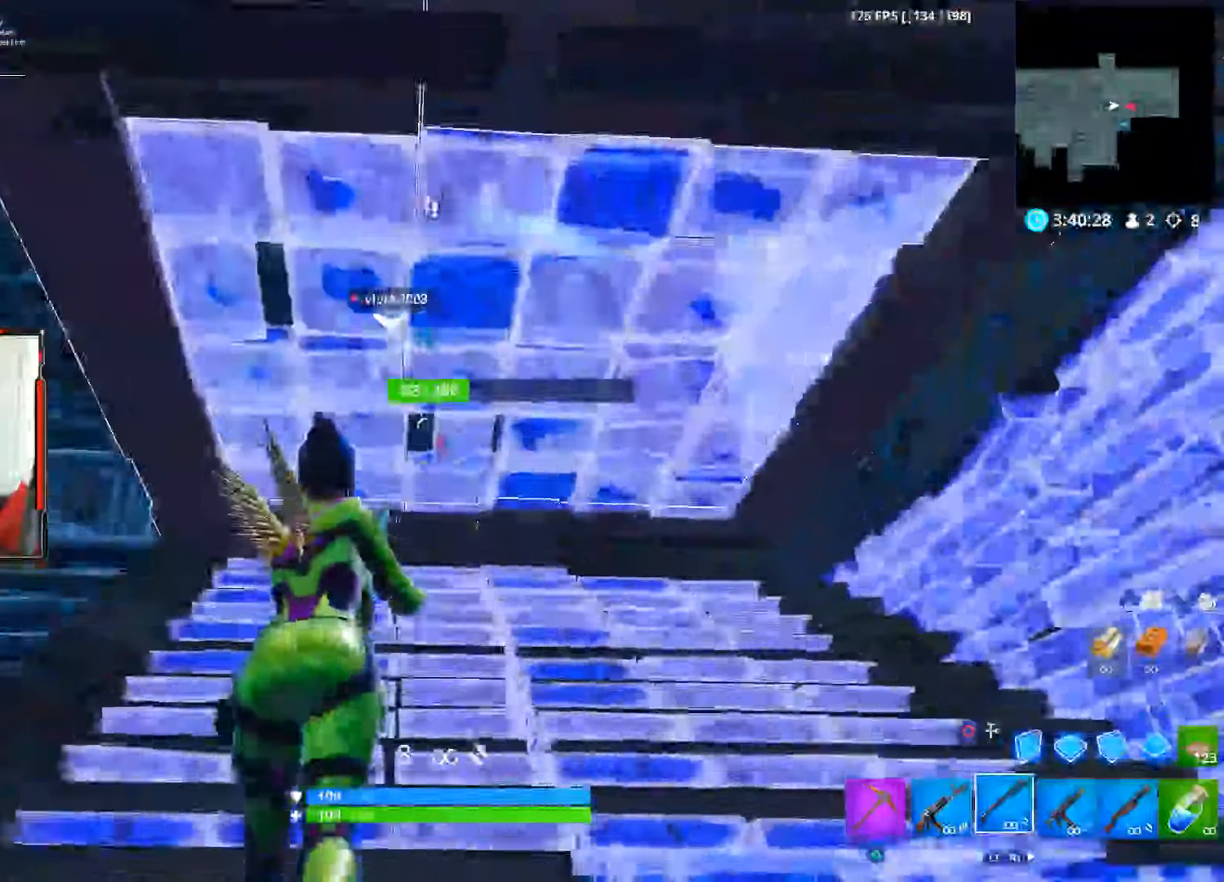
{"buttons": [], "left_stick": "down-left", "right_stick": "center", "events": [[100, "left_stick", "up-left"], [234, "CROSS", "down"], [267, "left_stick", "down-left"], [284, "CROSS", "up"]]}
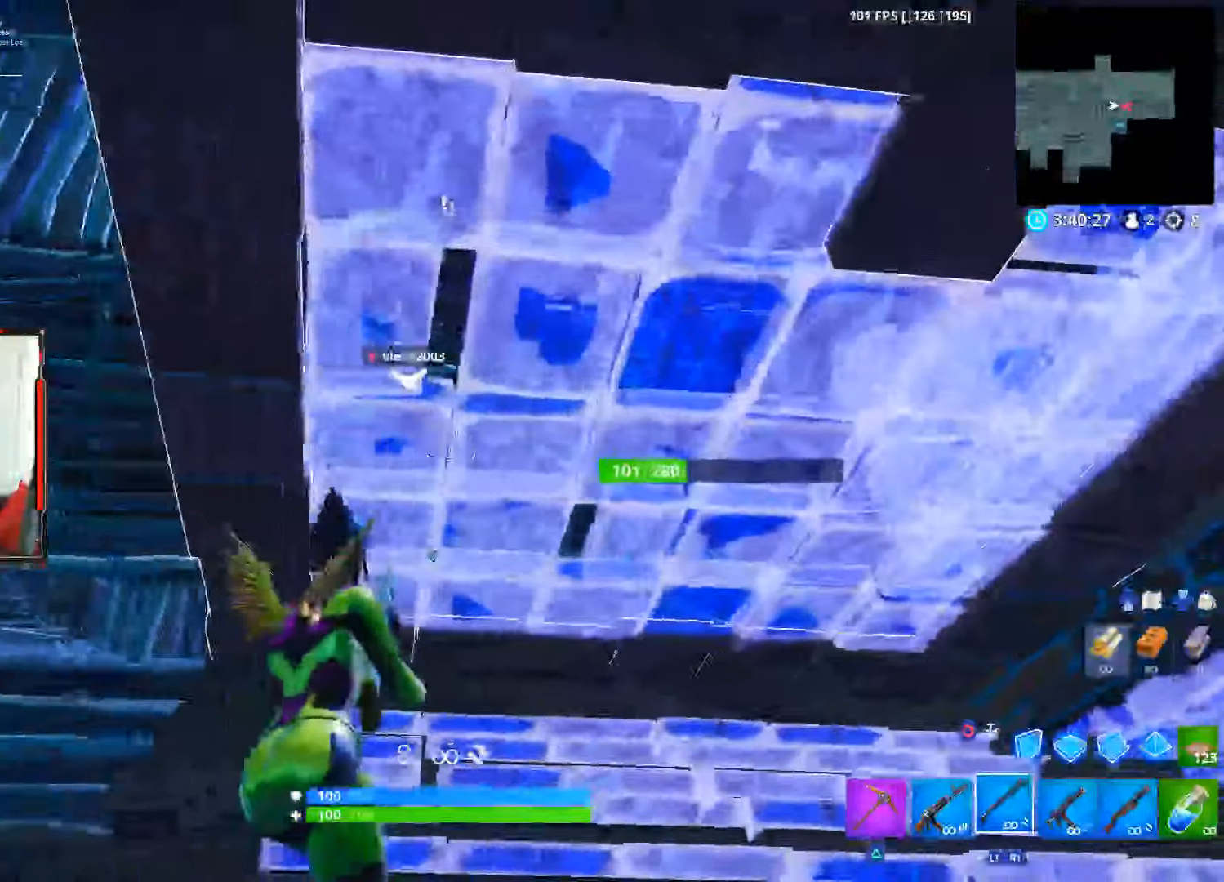
{"buttons": [], "left_stick": "left", "right_stick": "center", "events": [[183, "left_stick", "down-right"], [433, "left_stick", "left"]]}
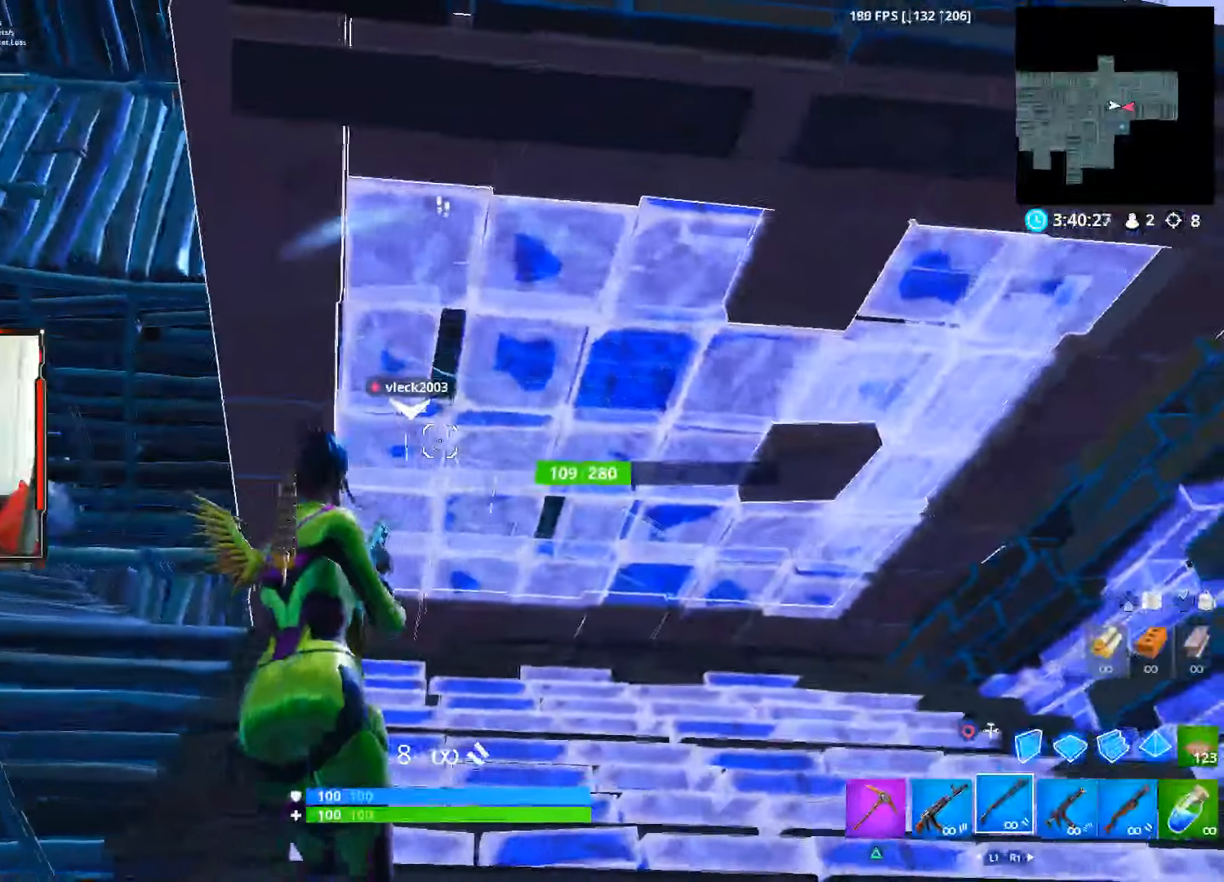
{"buttons": [], "left_stick": "up", "right_stick": "center", "events": [[83, "left_stick", "up"]]}
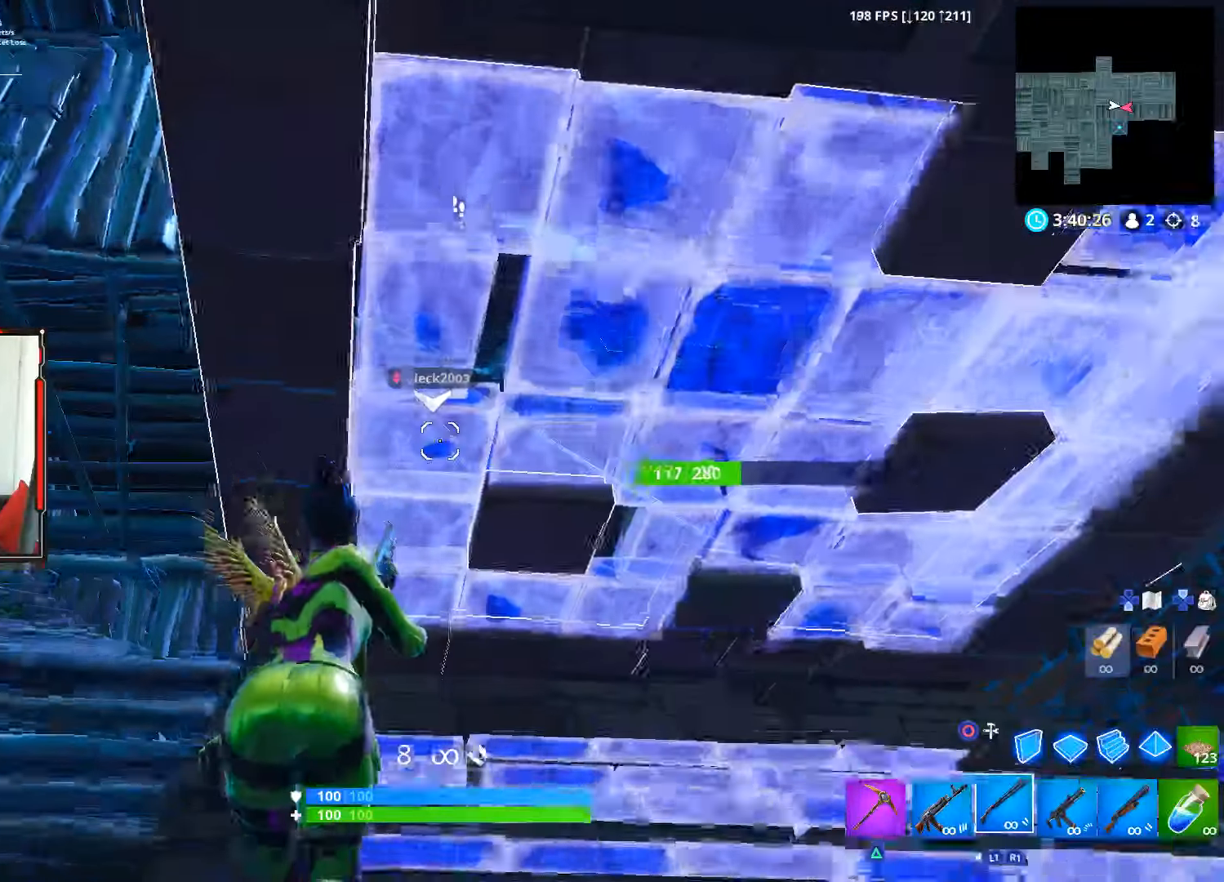
{"buttons": [], "left_stick": "center", "right_stick": "center", "events": [[300, "left_stick", "left"], [483, "left_stick", "center"]]}
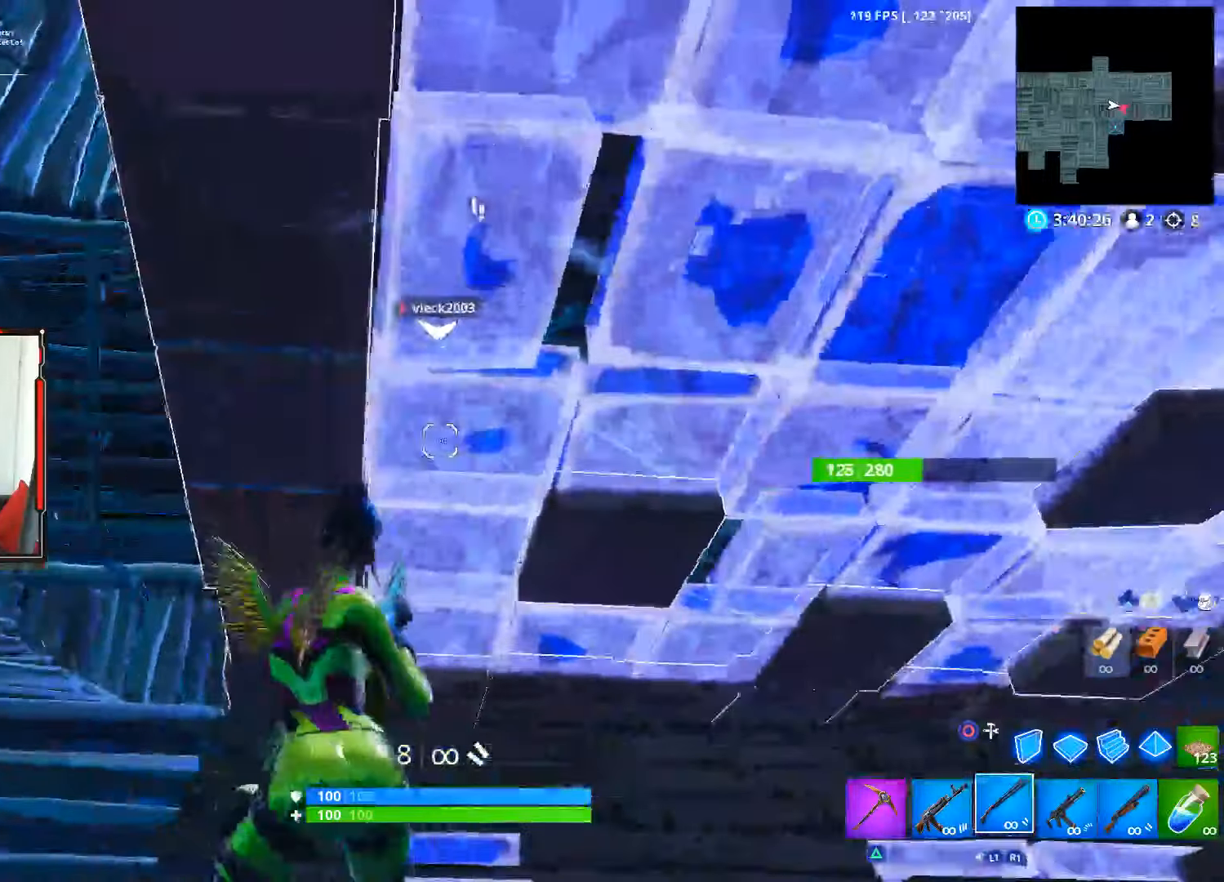
{"buttons": [], "left_stick": "center", "right_stick": "center", "events": []}
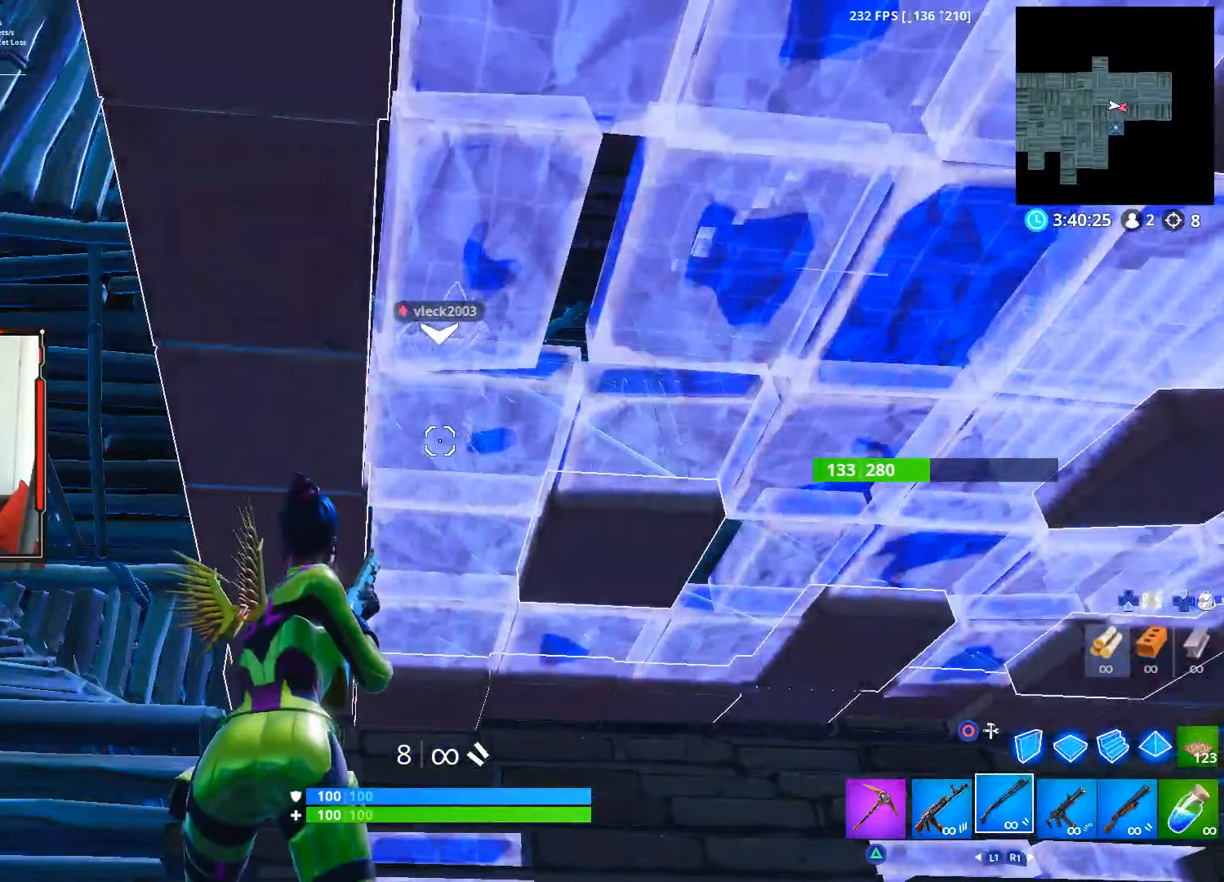
{"buttons": [], "left_stick": "center", "right_stick": "center", "events": []}